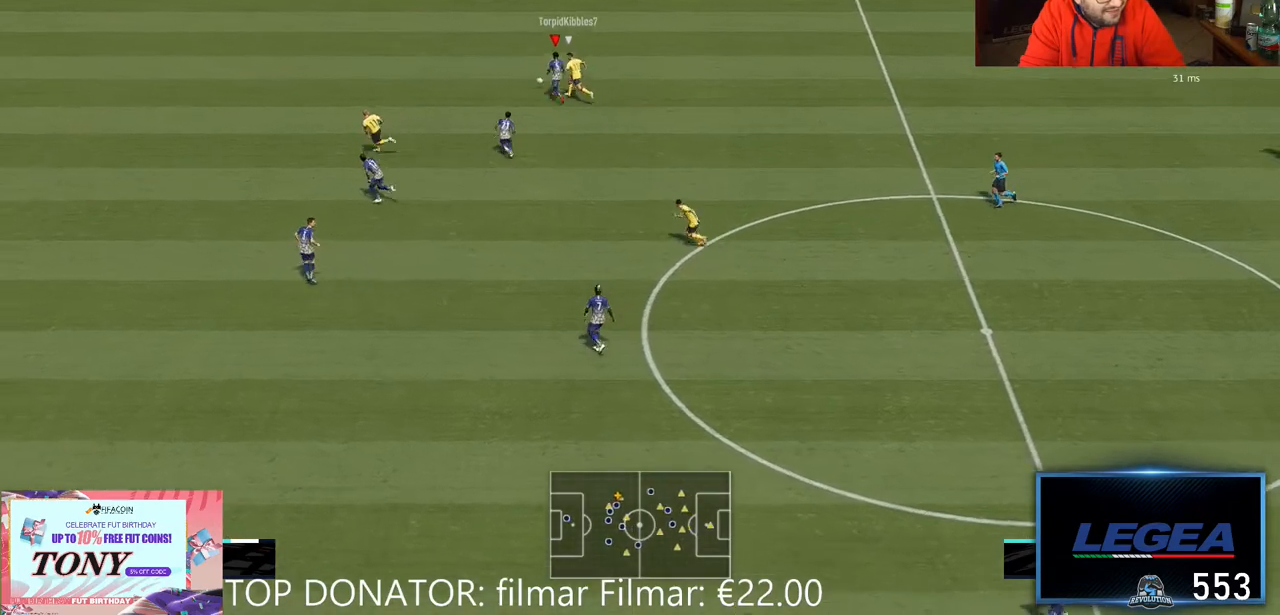
Gameplay with a controller (Xbox layout); each line is a JSON object with the inputs held at the frame after it (dt_ms = milliseconds from this image to that frame). "events" lists button and stick changes between this image and that frame as [ms after this image, input, new state], when the widget could be followed in between. Not read: L3 R1 R3.
{"dt_ms": 500, "buttons": ["R2"], "left_stick": "up-left", "right_stick": "center", "events": [[33, "L2", "down"], [83, "L2", "up"], [267, "L2", "down"], [267, "left_stick", "up-left"], [317, "L2", "up"]]}
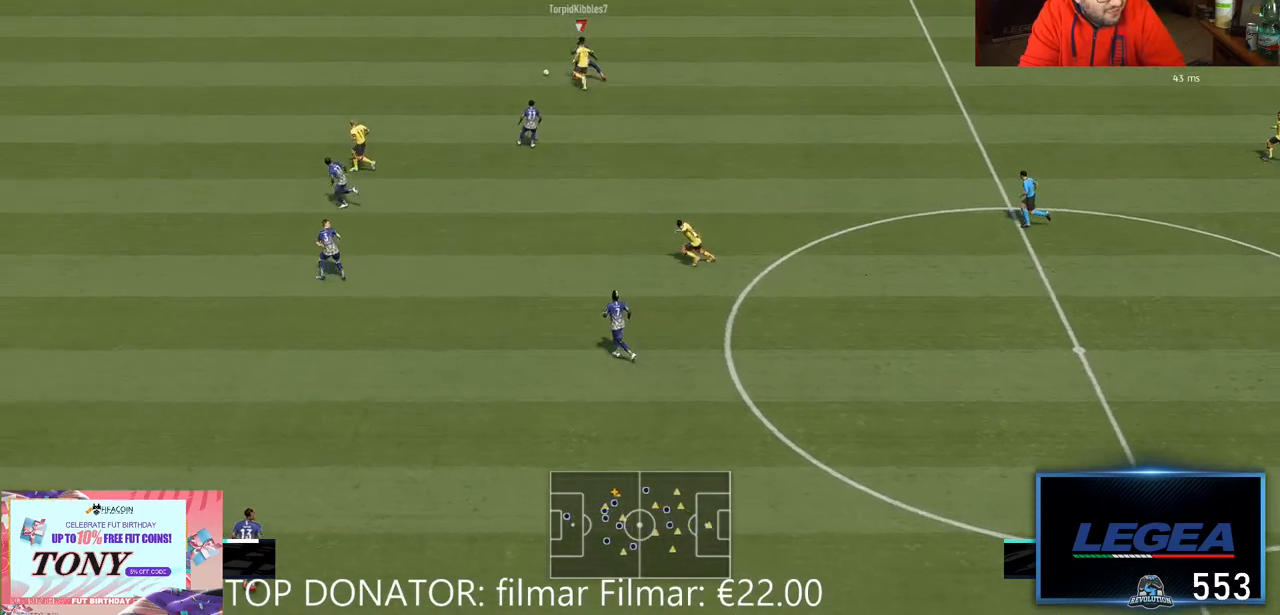
{"dt_ms": 500, "buttons": [], "left_stick": "down-left", "right_stick": "center", "events": [[33, "left_stick", "left"], [200, "A", "down"], [250, "left_stick", "down-left"], [333, "A", "up"], [333, "R2", "up"]]}
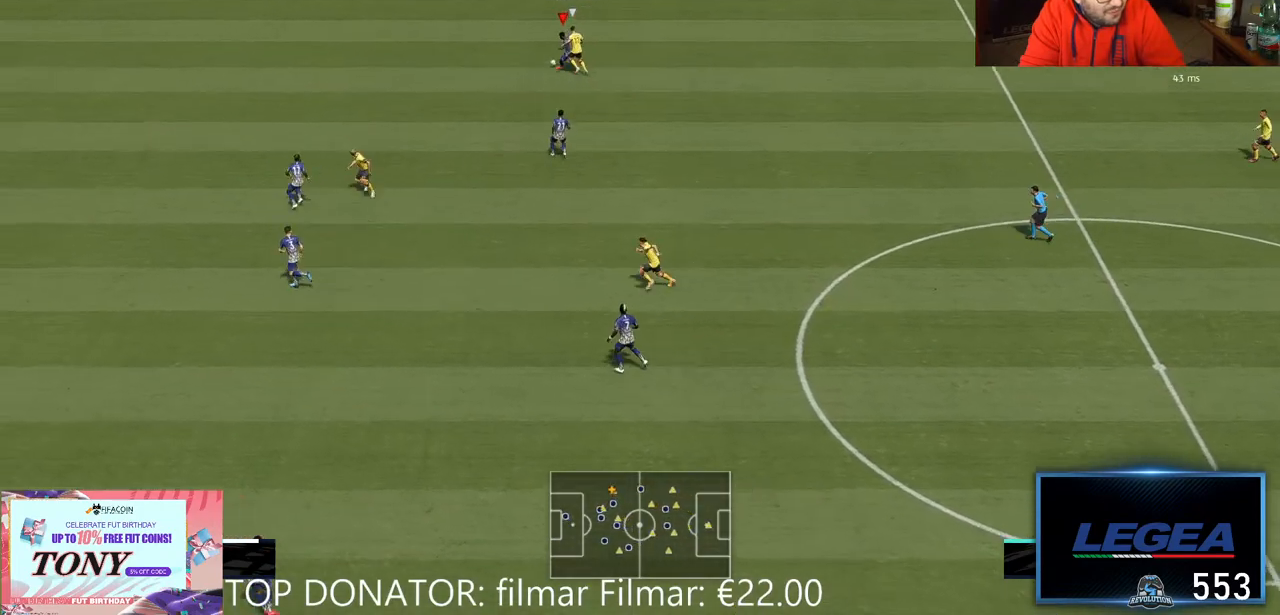
{"dt_ms": 500, "buttons": [], "left_stick": "up-right", "right_stick": "center", "events": [[67, "left_stick", "down"], [333, "left_stick", "right"], [383, "left_stick", "up-right"]]}
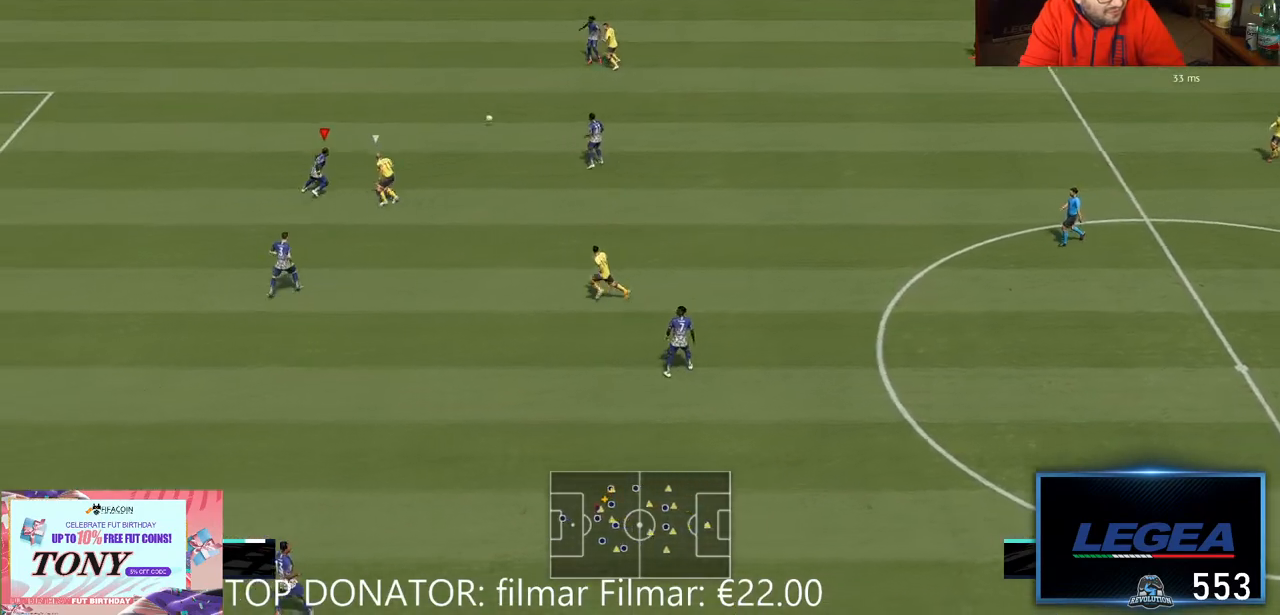
{"dt_ms": 500, "buttons": ["A", "R2"], "left_stick": "up-right", "right_stick": "center", "events": [[183, "A", "down"], [317, "A", "up"], [383, "A", "down"], [500, "R2", "down"]]}
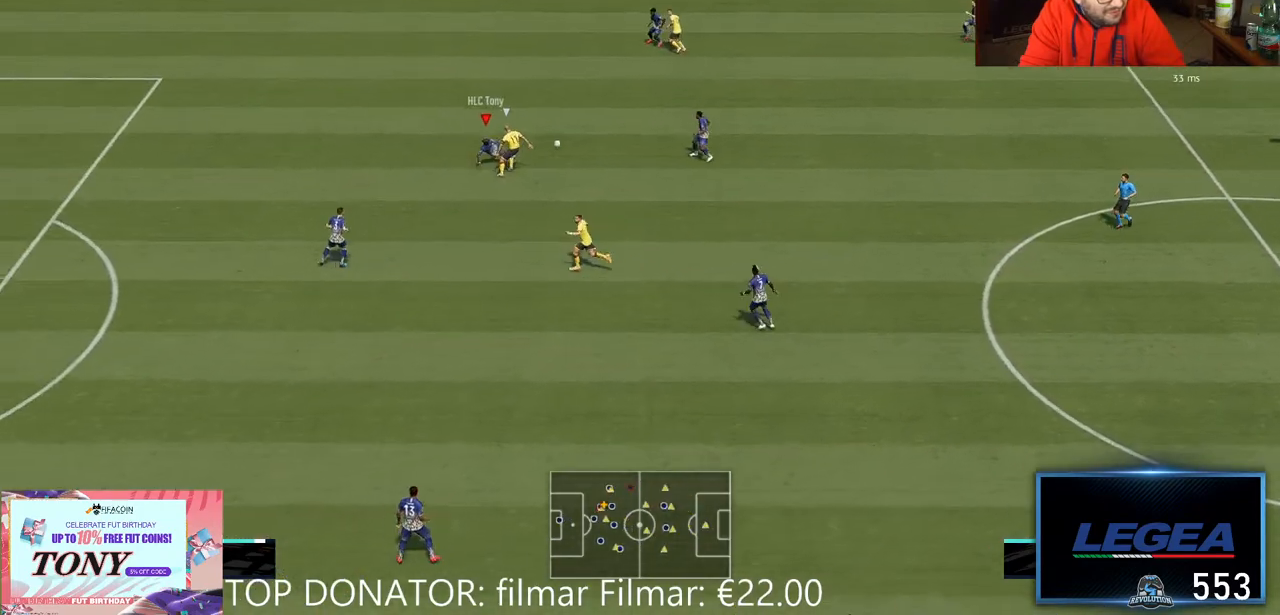
{"dt_ms": 500, "buttons": ["R2"], "left_stick": "down-right", "right_stick": "center", "events": [[67, "A", "up"], [133, "L2", "down"], [267, "L2", "up"], [483, "left_stick", "down-right"]]}
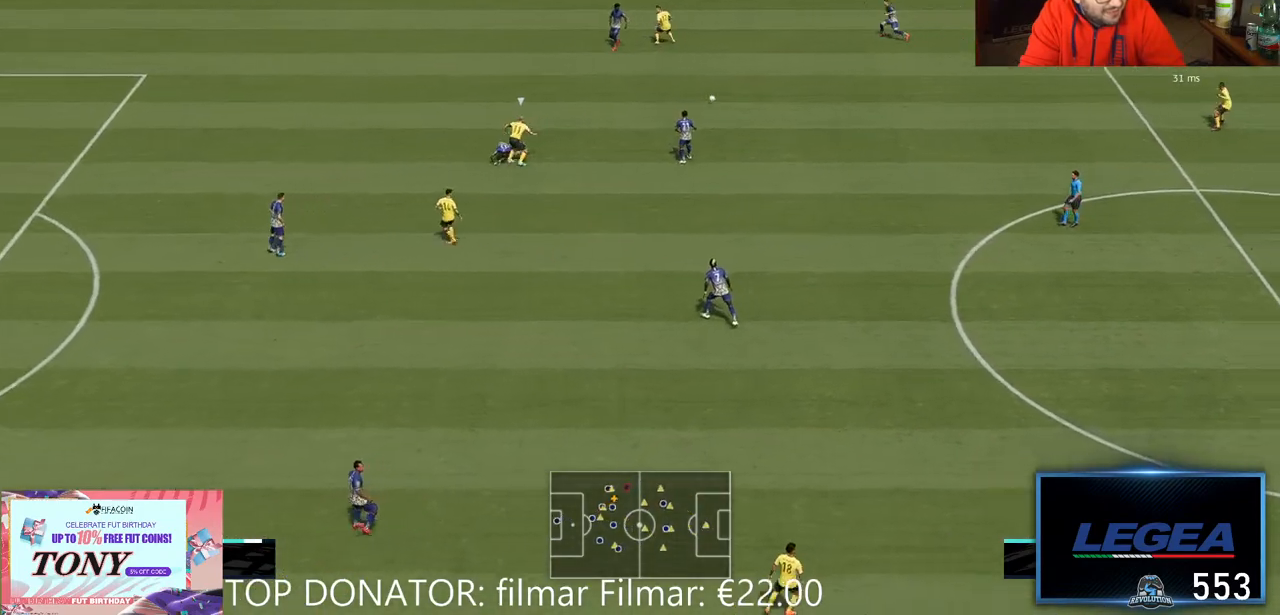
{"dt_ms": 500, "buttons": [], "left_stick": "down-right", "right_stick": "center"}
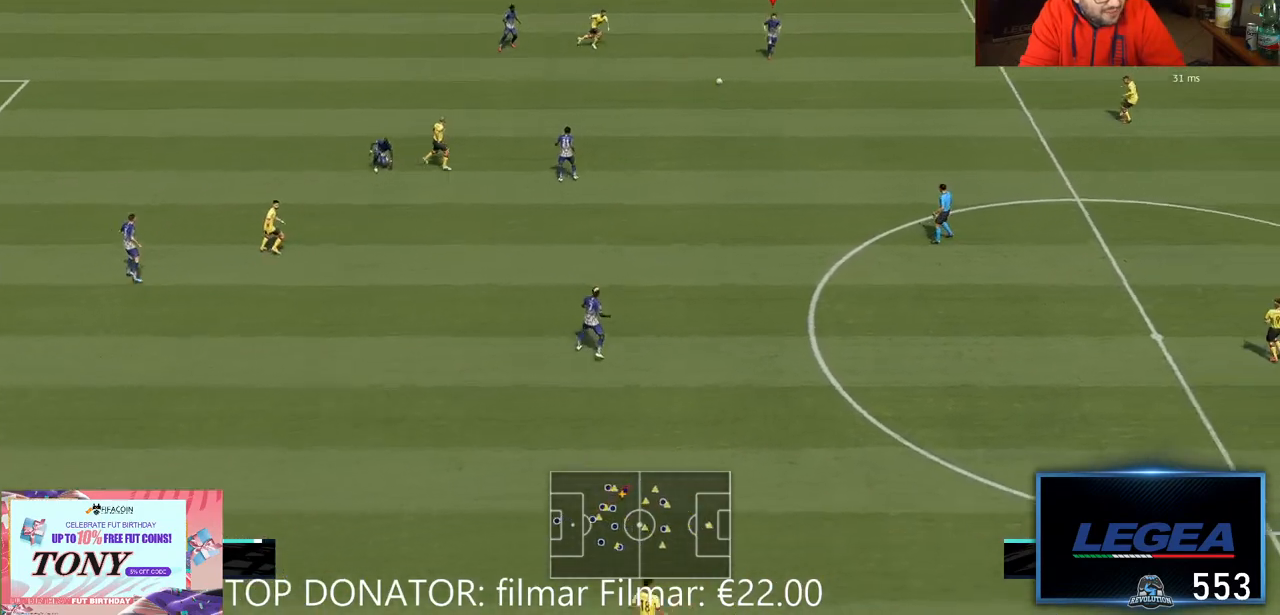
{"dt_ms": 1000, "buttons": ["R2"], "left_stick": "up-right", "right_stick": "center"}
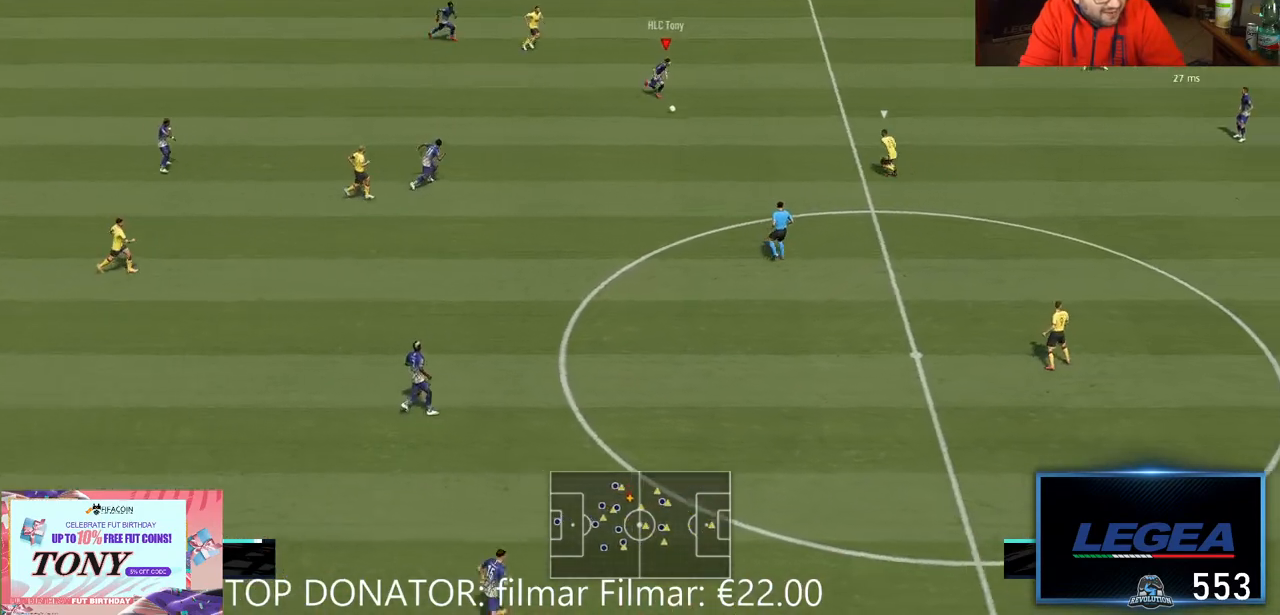
{"dt_ms": 1000, "buttons": [], "left_stick": "up-right", "right_stick": "center"}
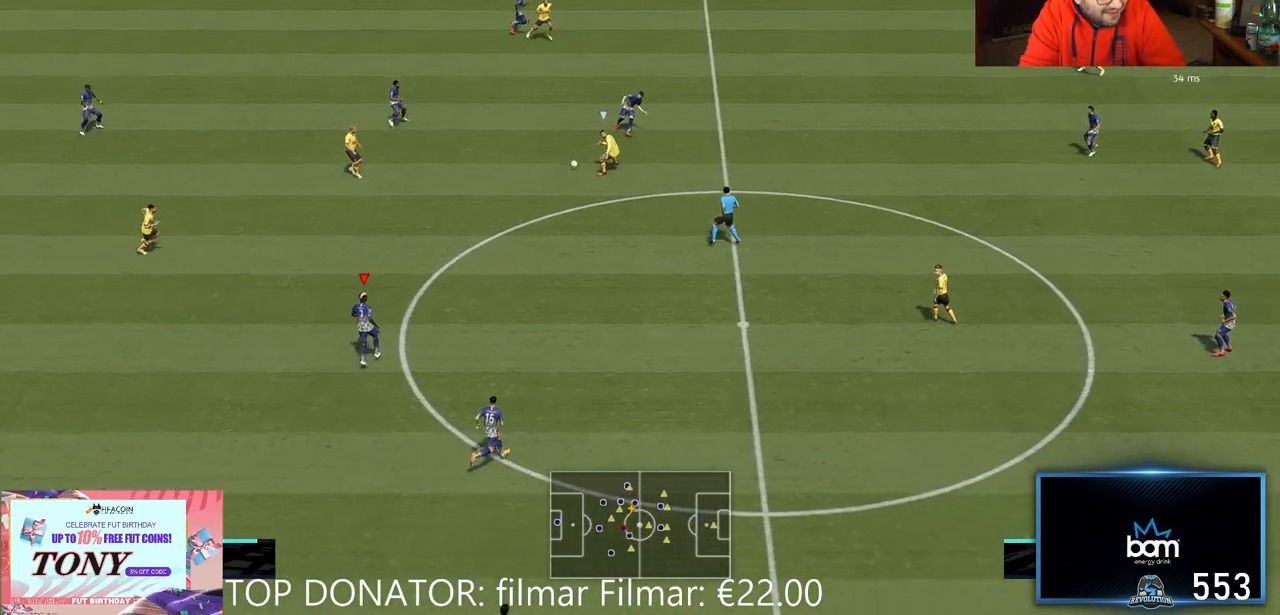
{"dt_ms": 500, "buttons": [], "left_stick": "right", "right_stick": "center", "events": [[250, "left_stick", "down-right"], [350, "A", "down"], [450, "left_stick", "right"], [500, "A", "up"]]}
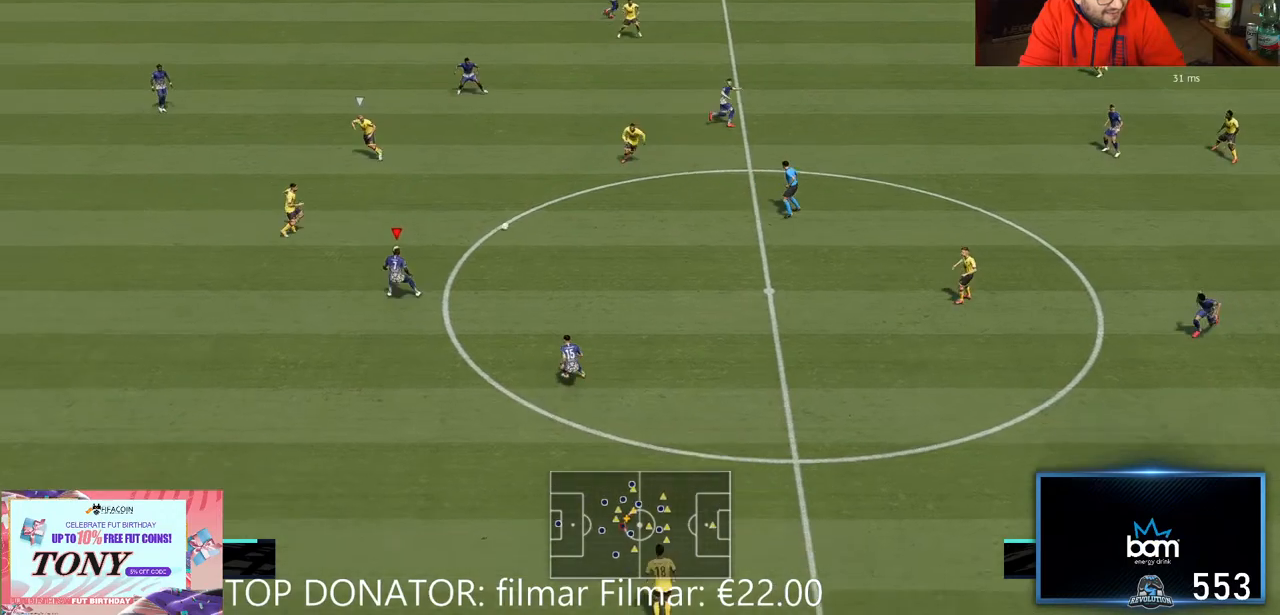
{"dt_ms": 500, "buttons": [], "left_stick": "down-right", "right_stick": "center"}
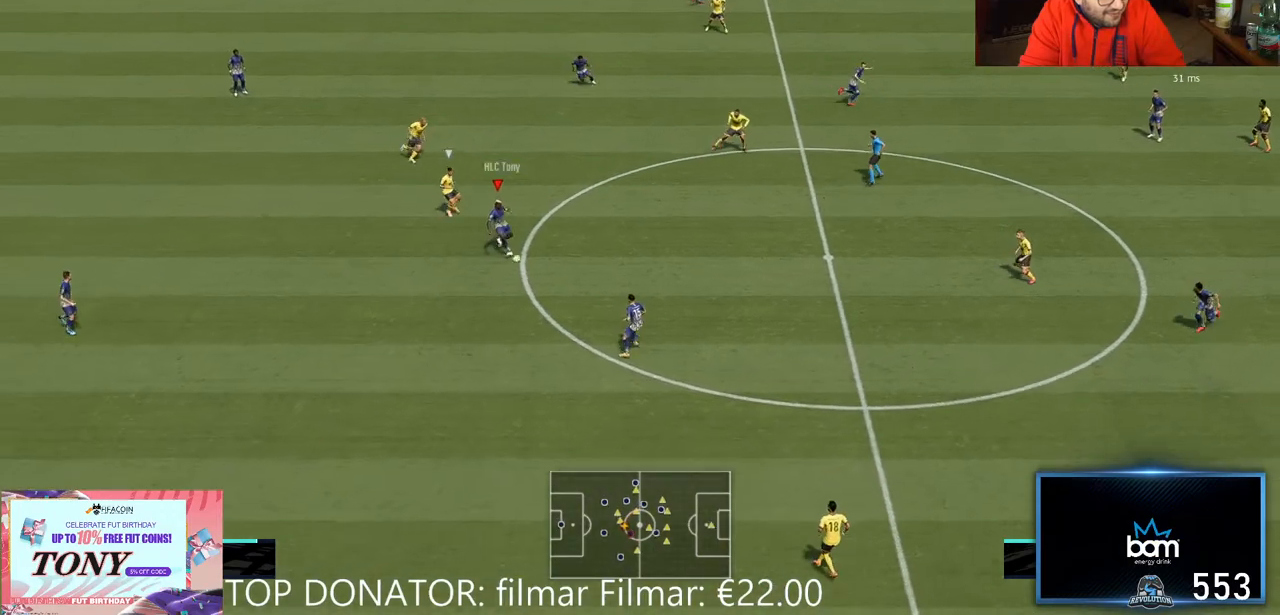
{"dt_ms": 500, "buttons": [], "left_stick": "right", "right_stick": "center", "events": [[100, "R2", "down"], [267, "left_stick", "right"], [467, "R2", "up"]]}
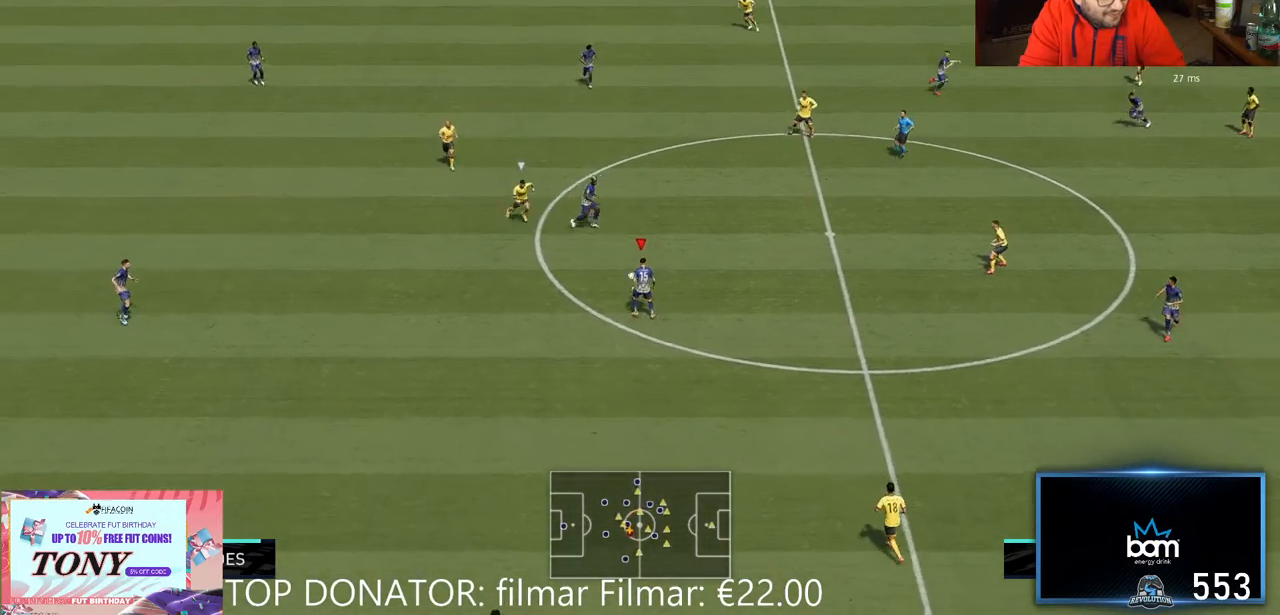
{"dt_ms": 500, "buttons": ["A"], "left_stick": "right", "right_stick": "center", "events": [[500, "A", "down"]]}
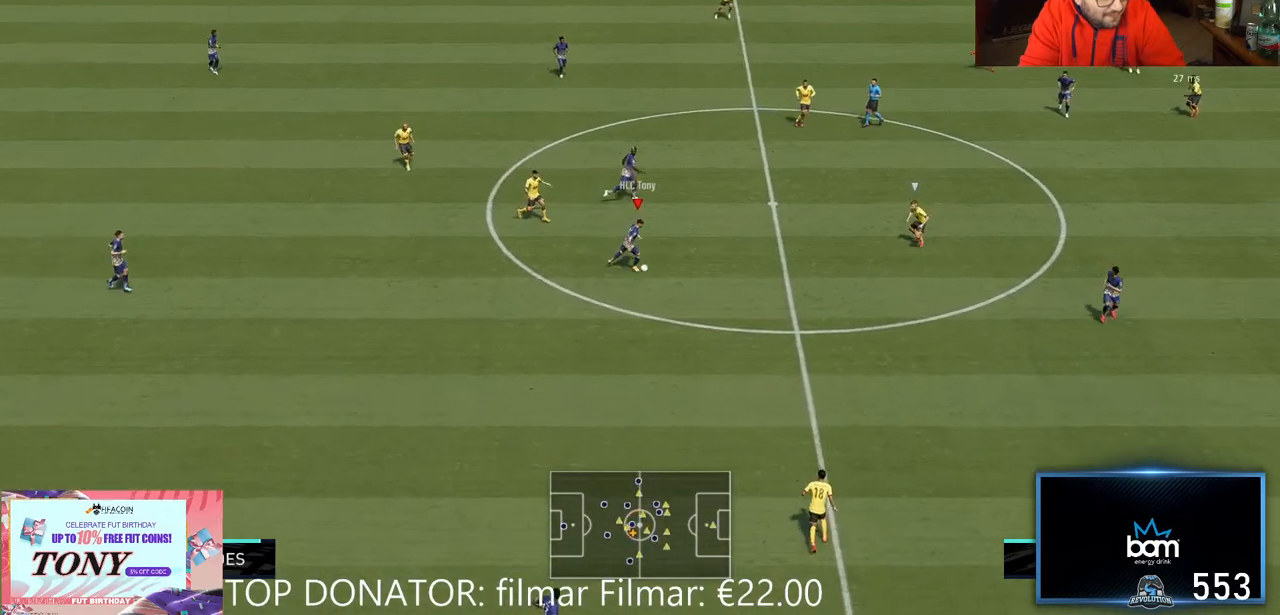
{"dt_ms": 500, "buttons": [], "left_stick": "down-right", "right_stick": "center", "events": [[167, "A", "up"], [317, "left_stick", "down-right"]]}
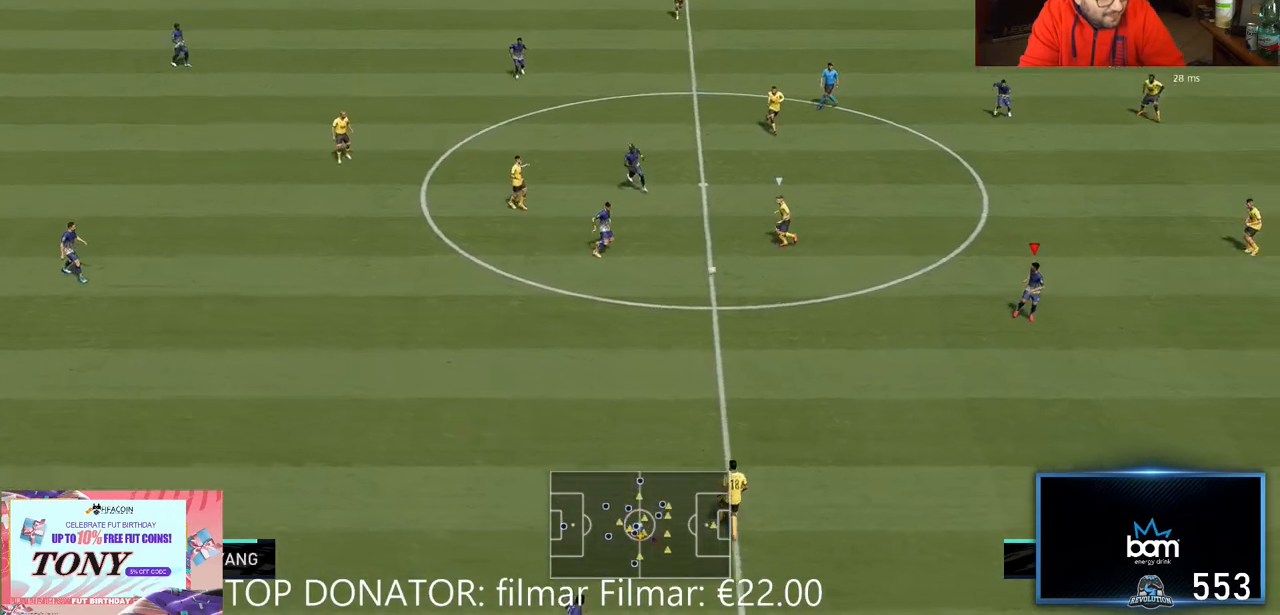
{"dt_ms": 500, "buttons": [], "left_stick": "up-right", "right_stick": "center", "events": [[50, "R2", "down"], [317, "R2", "up"], [317, "left_stick", "up-right"]]}
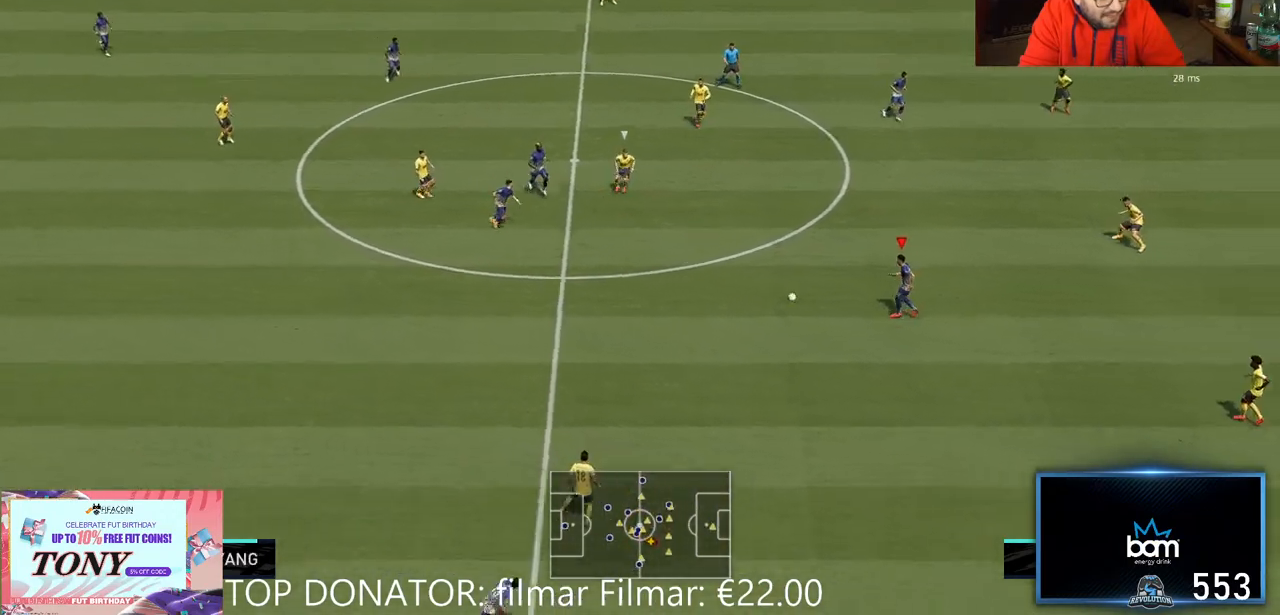
{"dt_ms": 500, "buttons": ["A"], "left_stick": "up-right", "right_stick": "center", "events": [[217, "left_stick", "right"], [417, "left_stick", "up-right"], [483, "A", "down"]]}
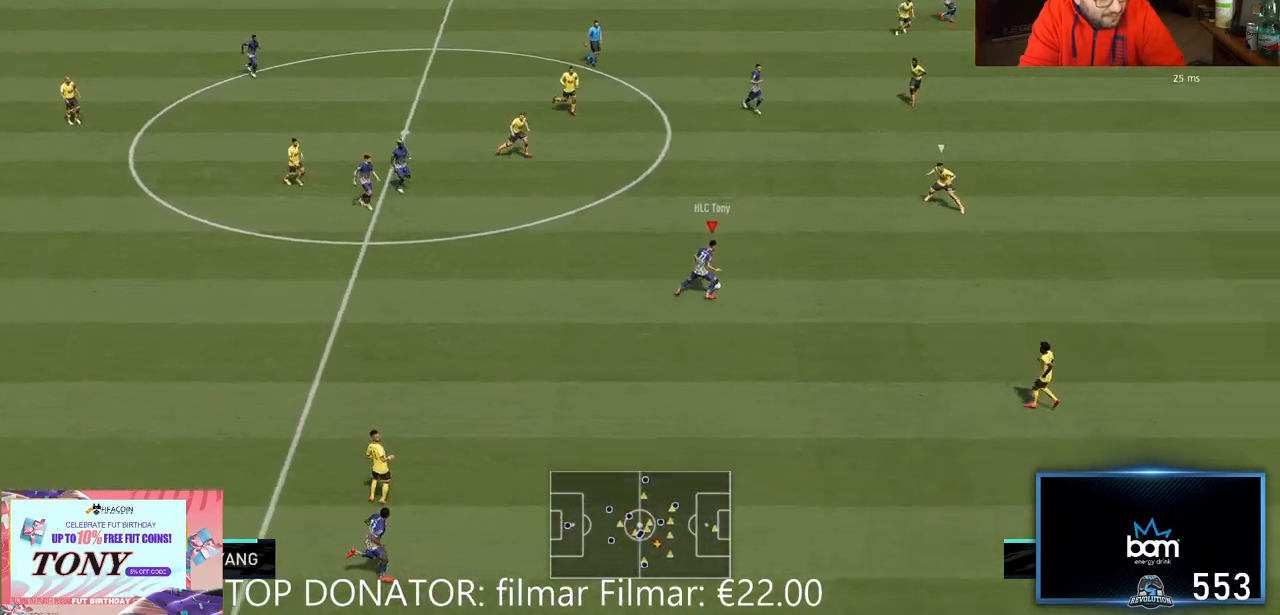
{"dt_ms": 500, "buttons": ["R2"], "left_stick": "up-right", "right_stick": "center", "events": [[83, "A", "up"], [433, "R2", "down"]]}
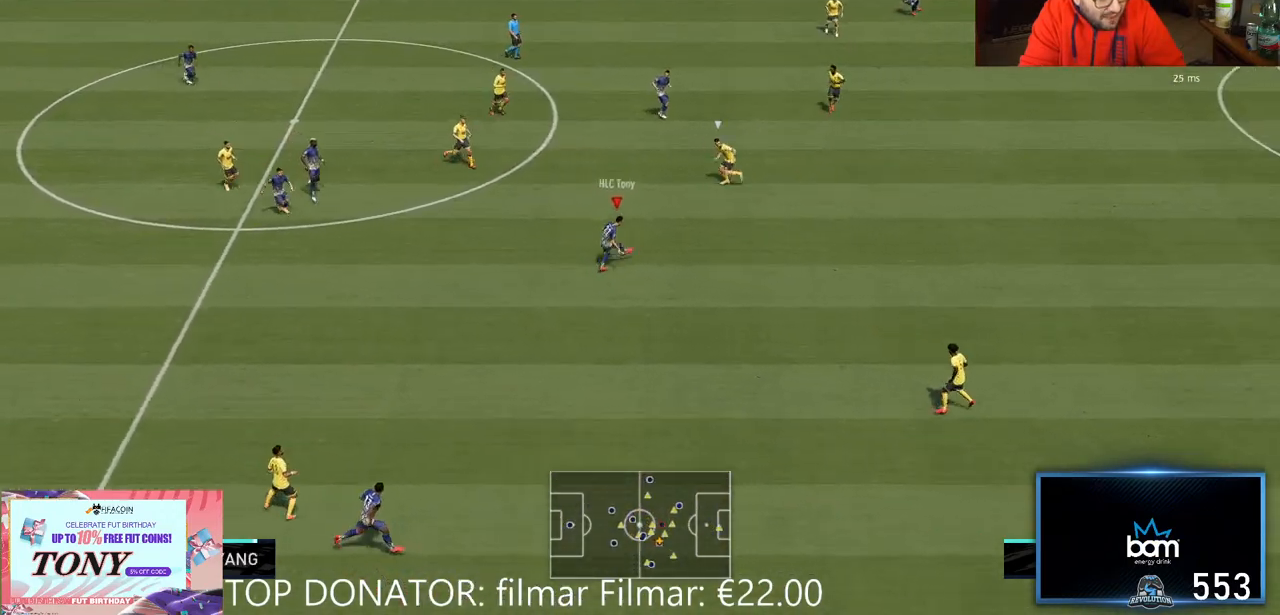
{"dt_ms": 500, "buttons": [], "left_stick": "right", "right_stick": "center", "events": [[267, "left_stick", "down-right"], [283, "R2", "up"], [433, "left_stick", "right"]]}
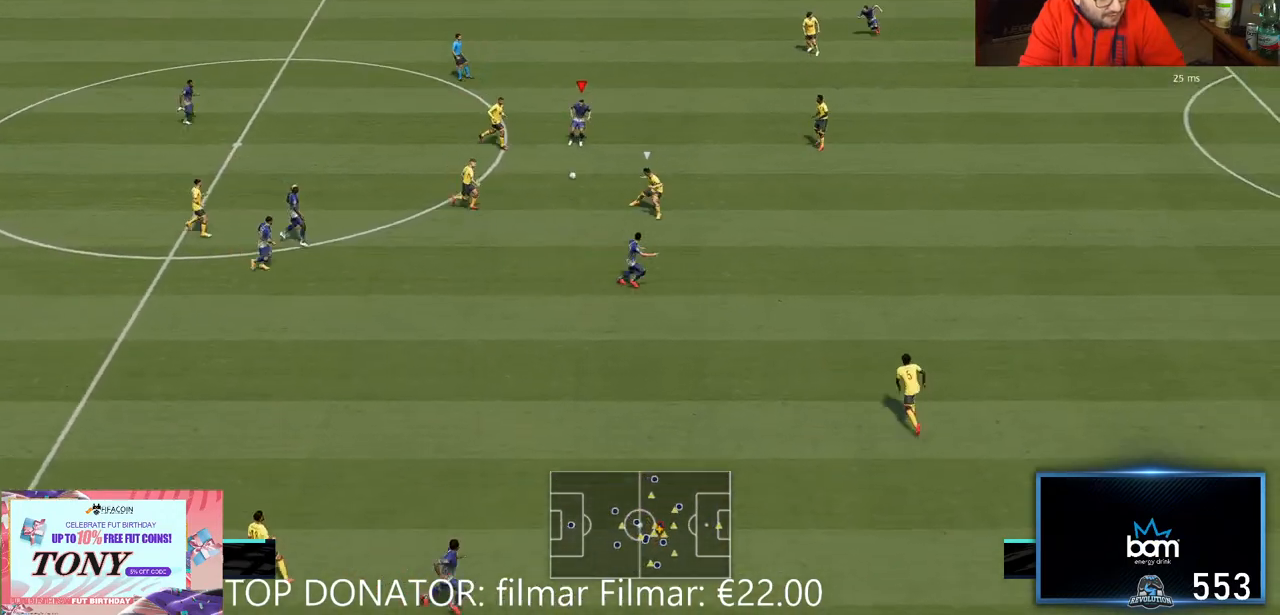
{"dt_ms": 500, "buttons": ["R2"], "left_stick": "up-right", "right_stick": "center"}
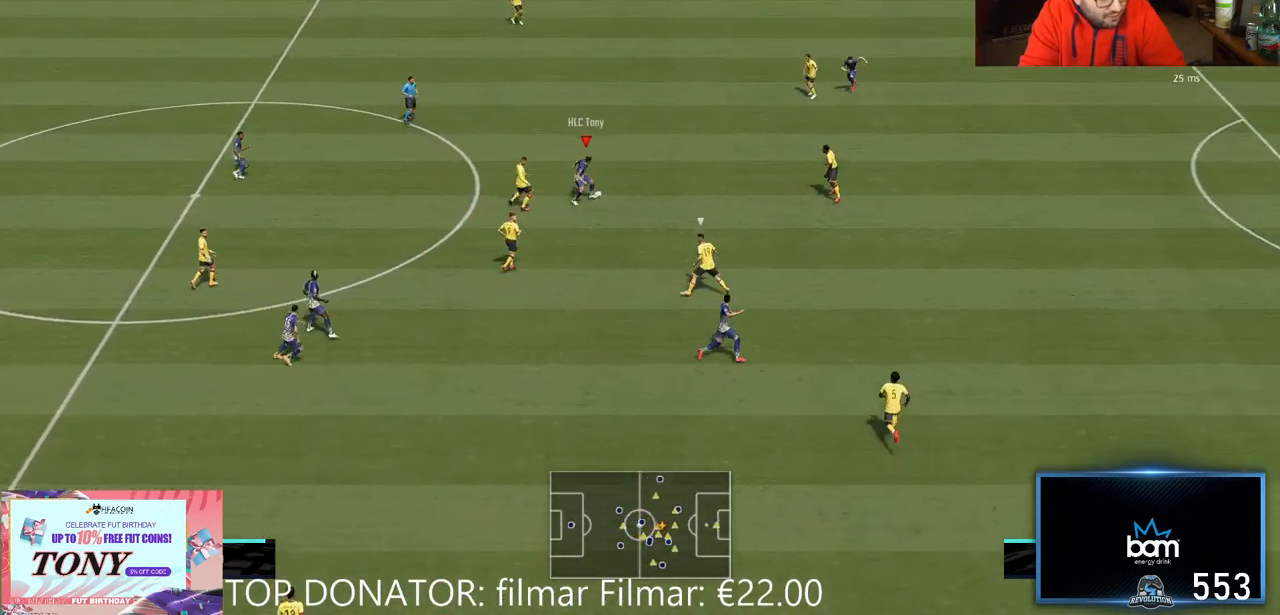
{"dt_ms": 500, "buttons": [], "left_stick": "up-right", "right_stick": "center", "events": [[500, "R2", "up"]]}
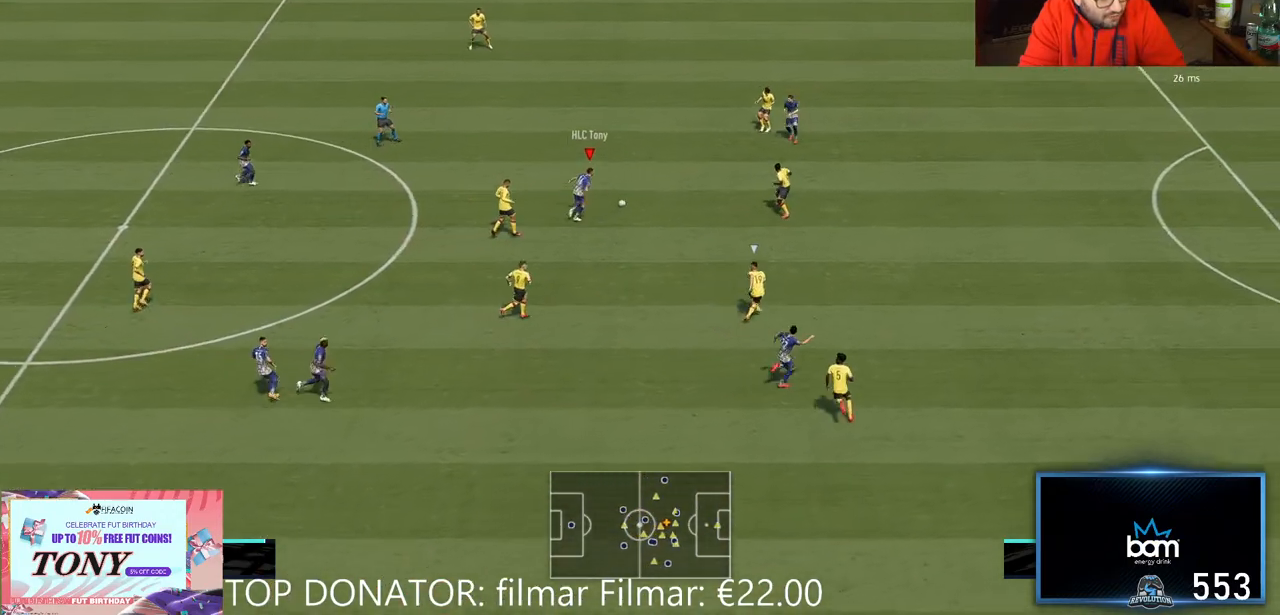
{"dt_ms": 500, "buttons": [], "left_stick": "down-right", "right_stick": "down-right", "events": [[100, "right_stick", "down-right"], [317, "left_stick", "down-right"]]}
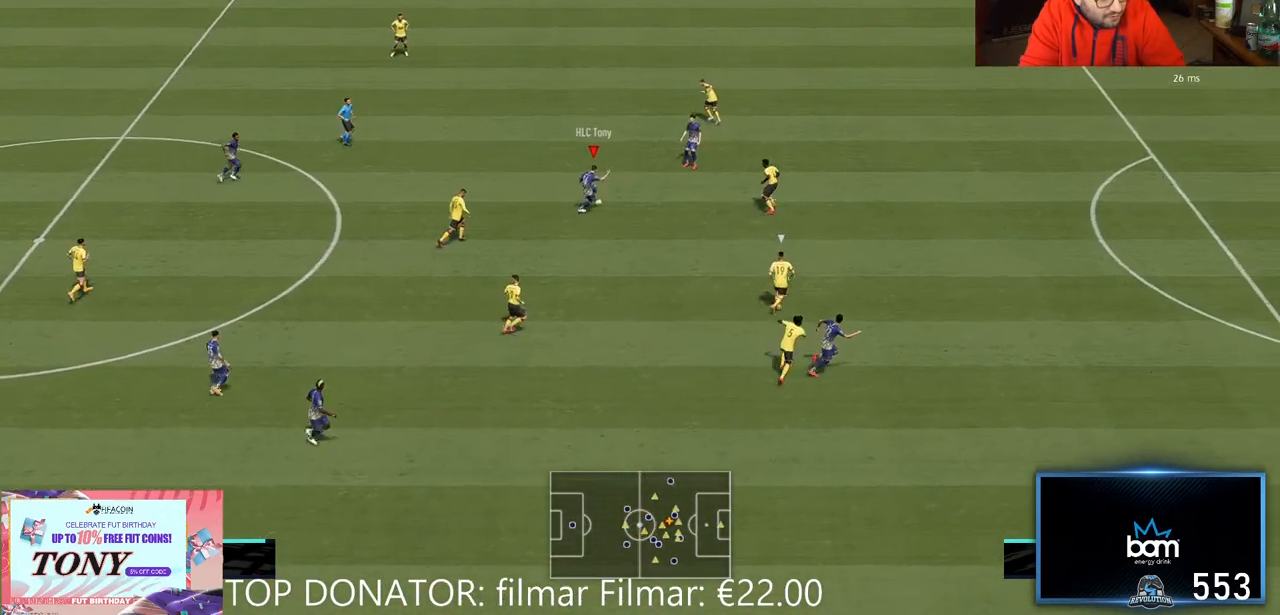
{"dt_ms": 500, "buttons": ["R2"], "left_stick": "down-right", "right_stick": "center", "events": [[17, "right_stick", "center"], [283, "R2", "down"]]}
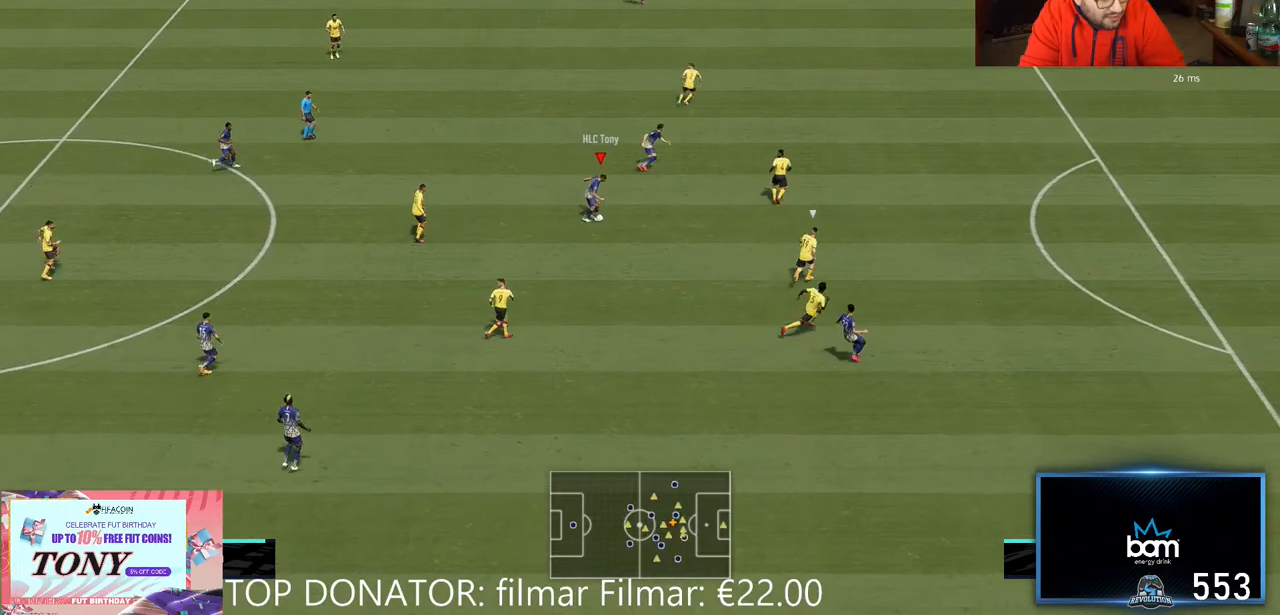
{"dt_ms": 500, "buttons": [], "left_stick": "right", "right_stick": "down", "events": [[67, "R2", "up"], [433, "right_stick", "down"], [467, "left_stick", "right"]]}
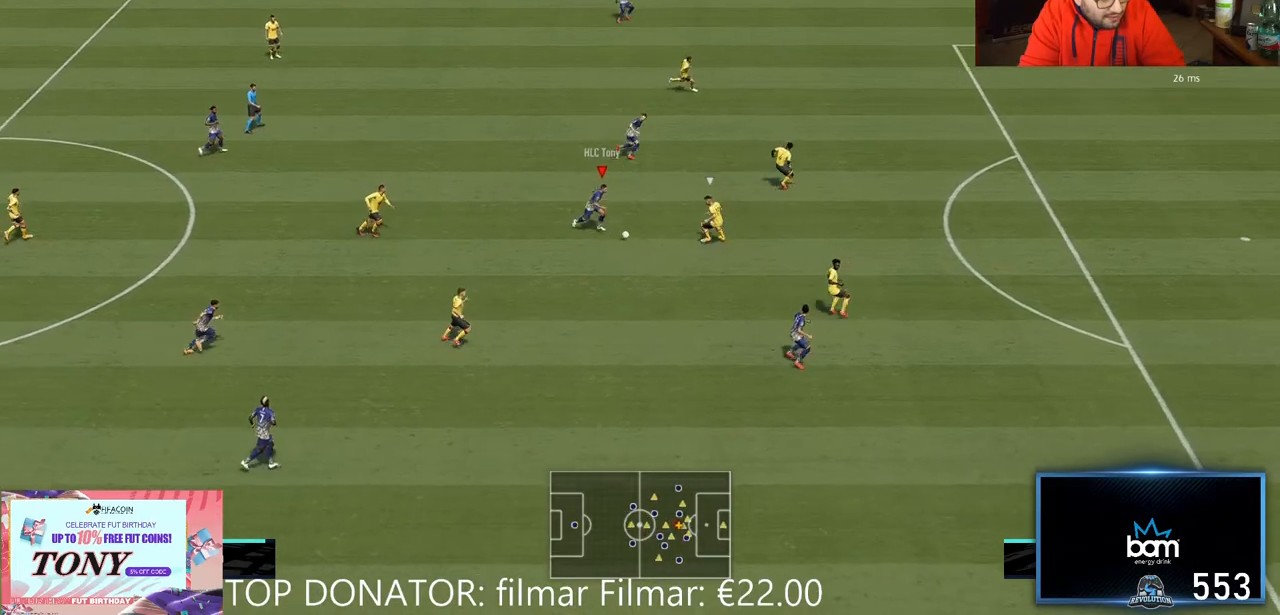
{"dt_ms": 500, "buttons": ["R2"], "left_stick": "down-right", "right_stick": "center", "events": [[283, "left_stick", "down-right"], [400, "right_stick", "center"], [500, "R2", "down"]]}
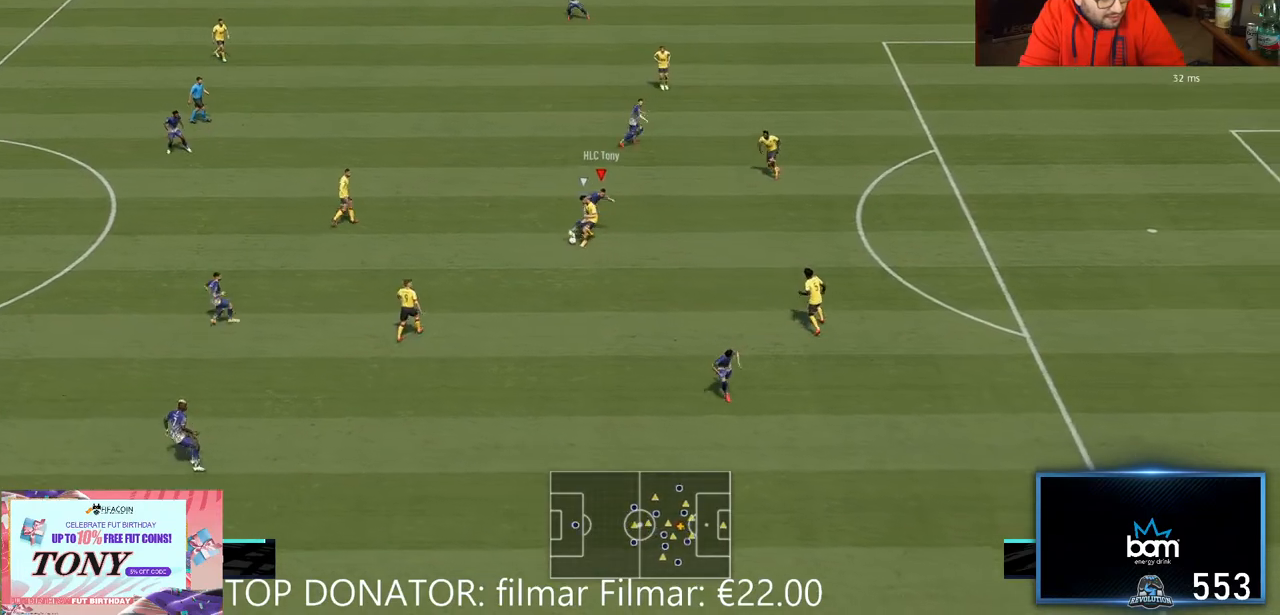
{"dt_ms": 500, "buttons": ["R2"], "left_stick": "up-right", "right_stick": "center", "events": [[433, "left_stick", "up-right"]]}
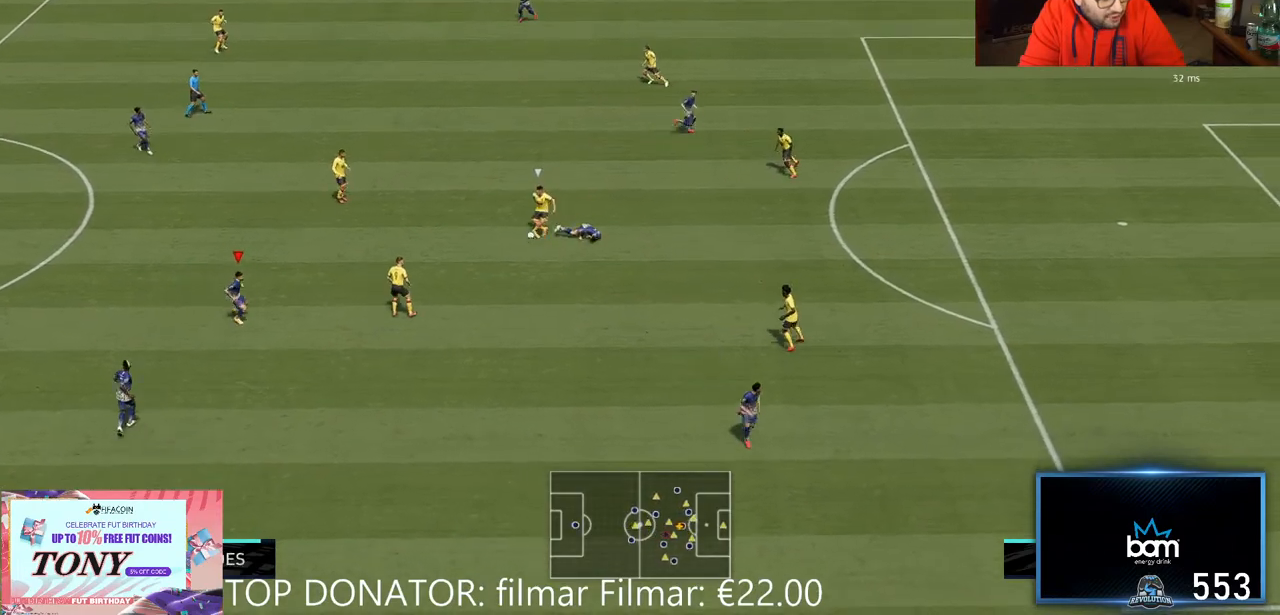
{"dt_ms": 500, "buttons": ["L2", "R2"], "left_stick": "up-right", "right_stick": "center", "events": [[483, "L2", "down"]]}
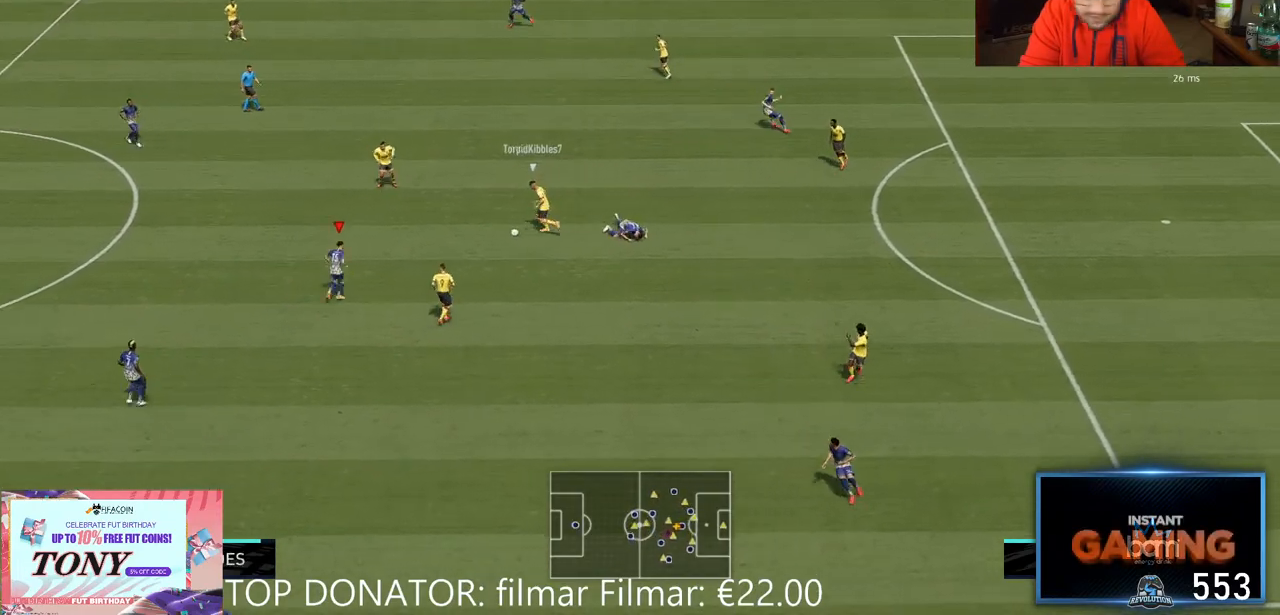
{"dt_ms": 500, "buttons": ["L2", "R2"], "left_stick": "left", "right_stick": "center", "events": [[50, "L2", "up"], [117, "left_stick", "up-left"], [367, "left_stick", "left"], [383, "L2", "down"]]}
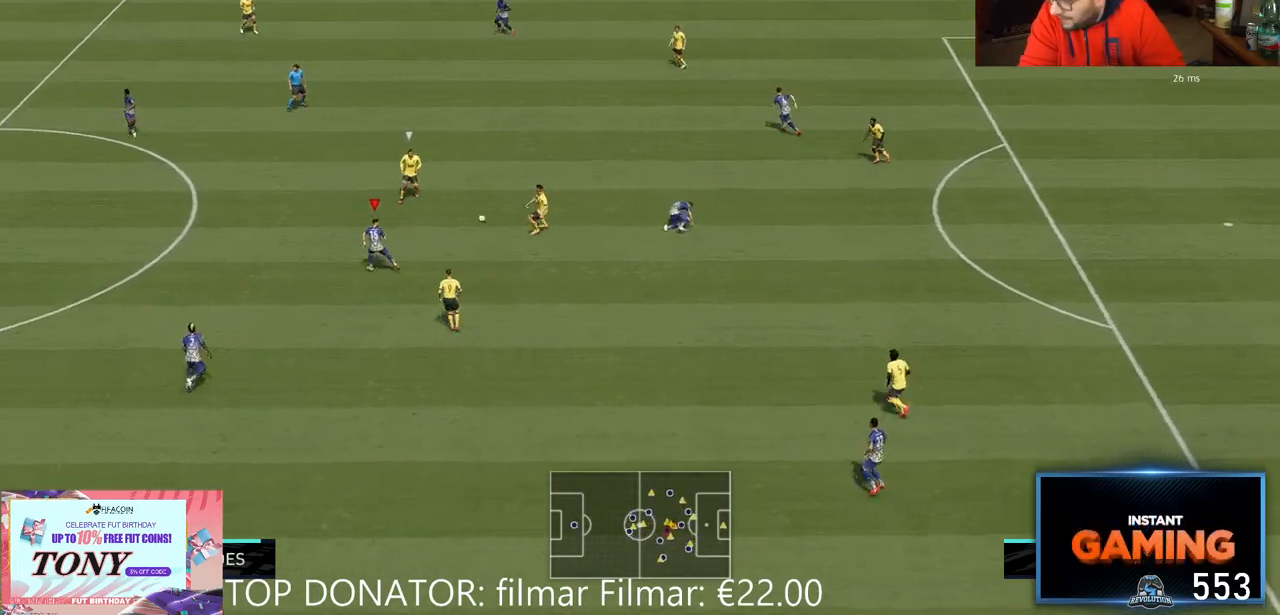
{"dt_ms": 500, "buttons": ["R2"], "left_stick": "up-left", "right_stick": "center", "events": [[33, "L2", "up"], [83, "L2", "down"], [183, "left_stick", "up-left"], [300, "L2", "up"]]}
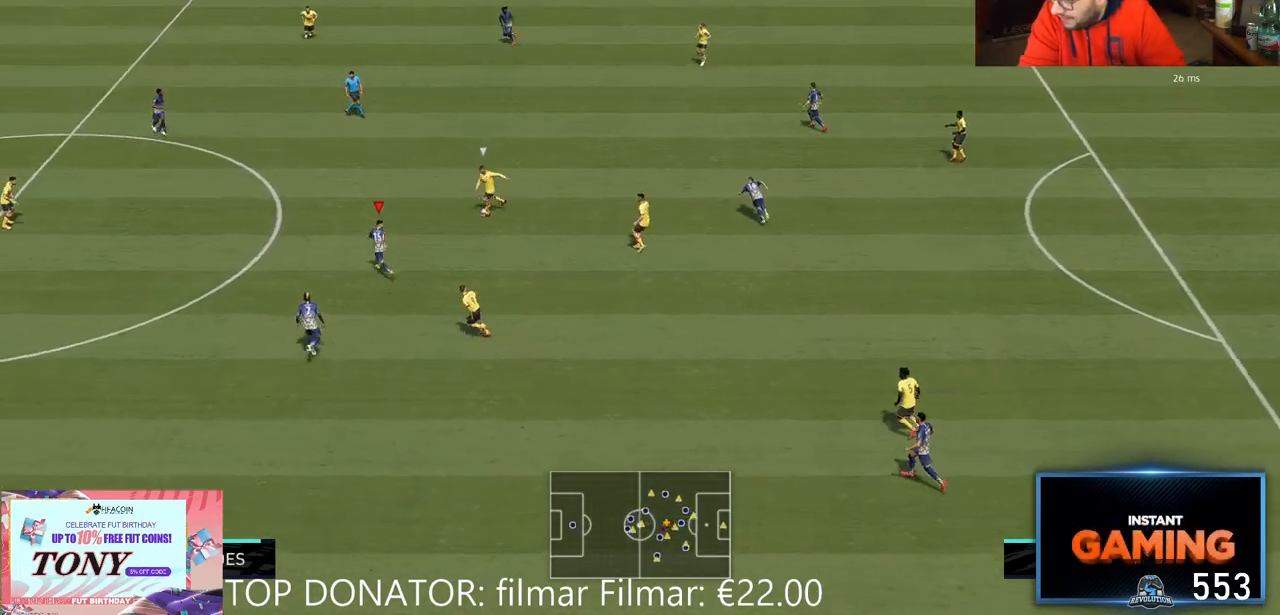
{"dt_ms": 500, "buttons": ["L2", "R2"], "left_stick": "up-left", "right_stick": "center", "events": [[50, "L2", "down"]]}
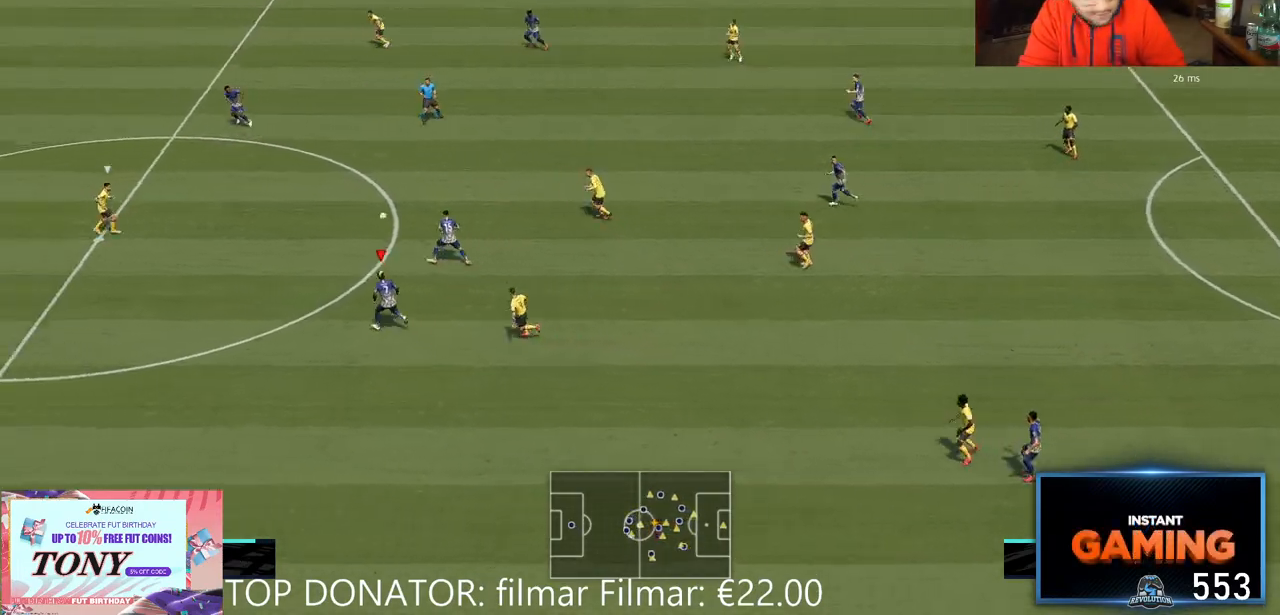
{"dt_ms": 500, "buttons": ["L2", "R2"], "left_stick": "left", "right_stick": "center", "events": [[233, "L2", "up"], [300, "L2", "down"], [450, "left_stick", "left"]]}
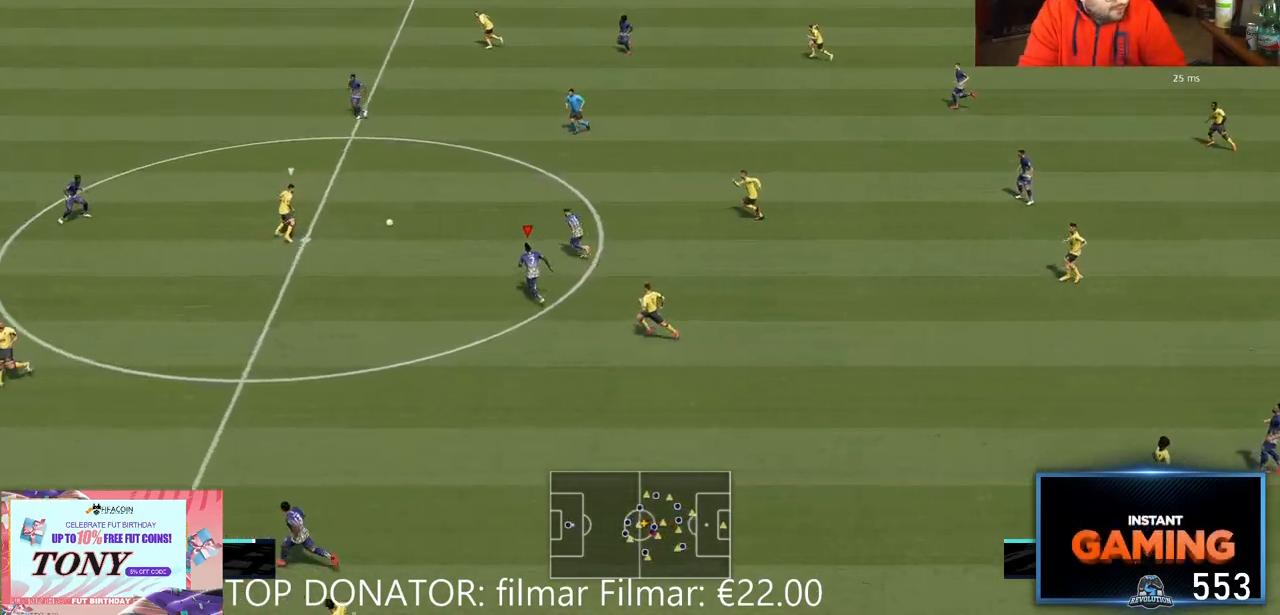
{"dt_ms": 500, "buttons": ["L2", "R2"], "left_stick": "down", "right_stick": "center", "events": [[50, "left_stick", "down-left"], [67, "L2", "up"], [150, "L2", "down"], [250, "L2", "up"], [300, "L2", "down"], [350, "left_stick", "down"]]}